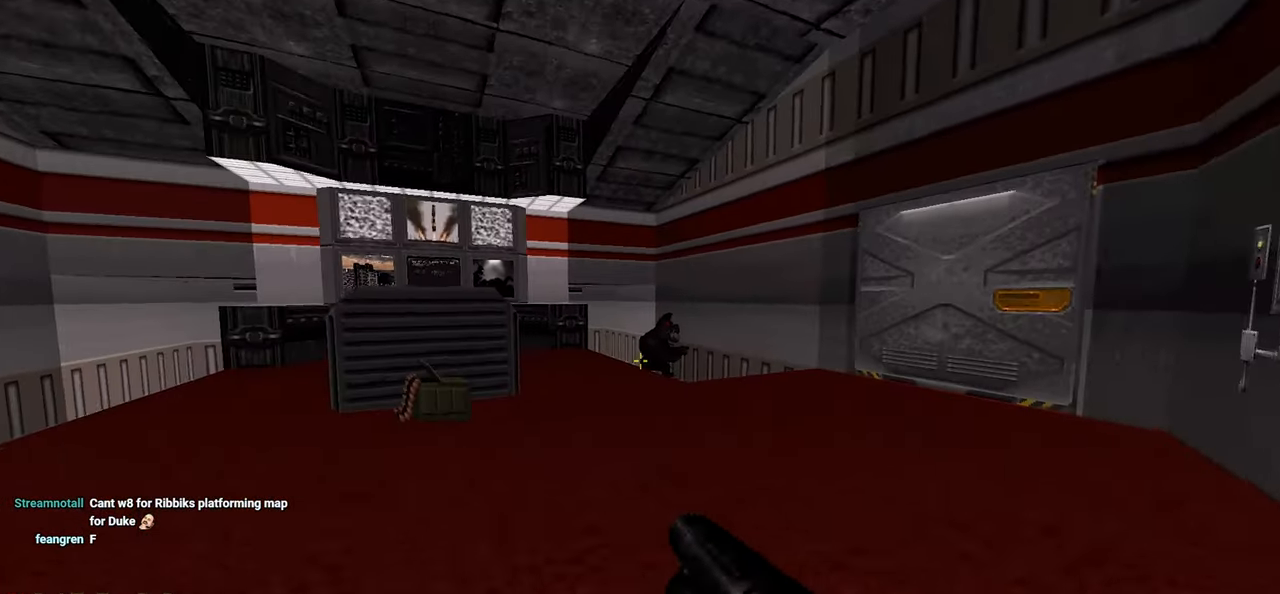
Gameplay with keyboard and mouse; each line is a JSON object with the keys and mouse buttons held at the frame after it. "events" lists presses ("down") and releases ("up") of "1", "2", "3", "4", "a", "alt", "c", "ctrl", "d", "e", "f", "q", "r", "s", "shift", "space", "tab", "v", "w", "x", "z" and "mouse_wheel" between this image and that frame as [ms after this image, input, new state], when the widget could be followed in between. "mouse_wheel" = the "wheel" button of the "mouse" list. No other keys are recorded. "wheel" means that the mouse wheel is clicked or scrolled. "mouse_move" is the direction in which the mouse moves at that frame (one of eight, or "still"), when it could be read.
{"keys": ["d"], "mouse": [], "mouse_move": "left", "events": [[350, "d", "down"], [500, "w", "up"]]}
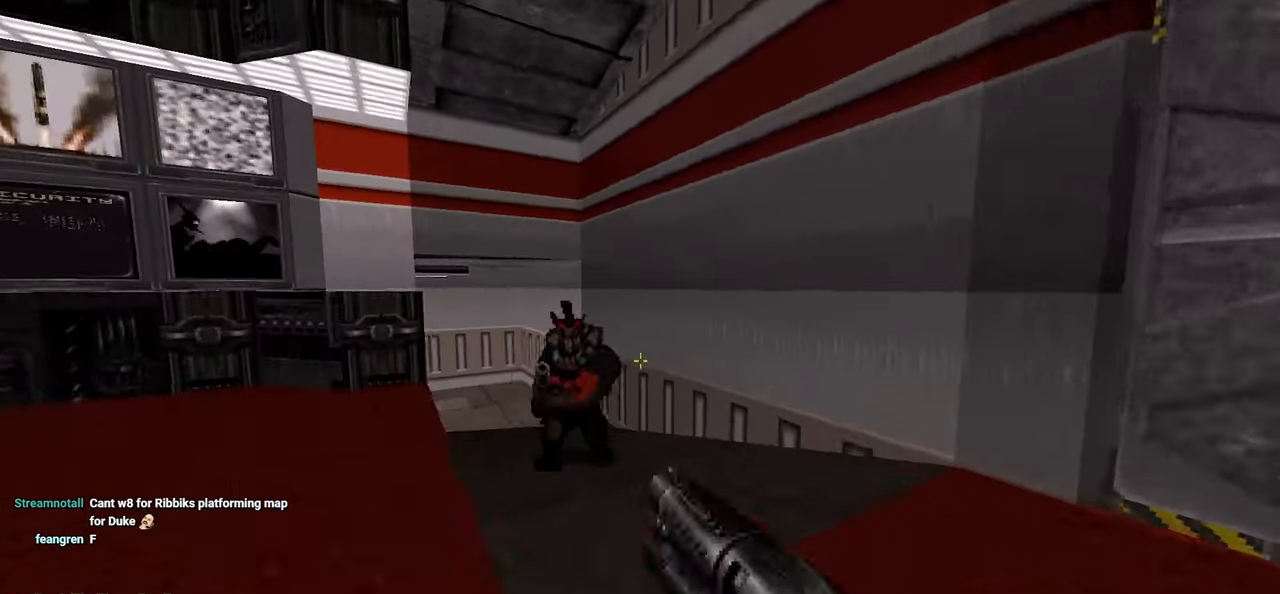
{"keys": ["a"], "mouse": [], "mouse_move": "left", "events": [[183, "s", "down"], [233, "d", "up"], [383, "a", "down"], [467, "s", "up"]]}
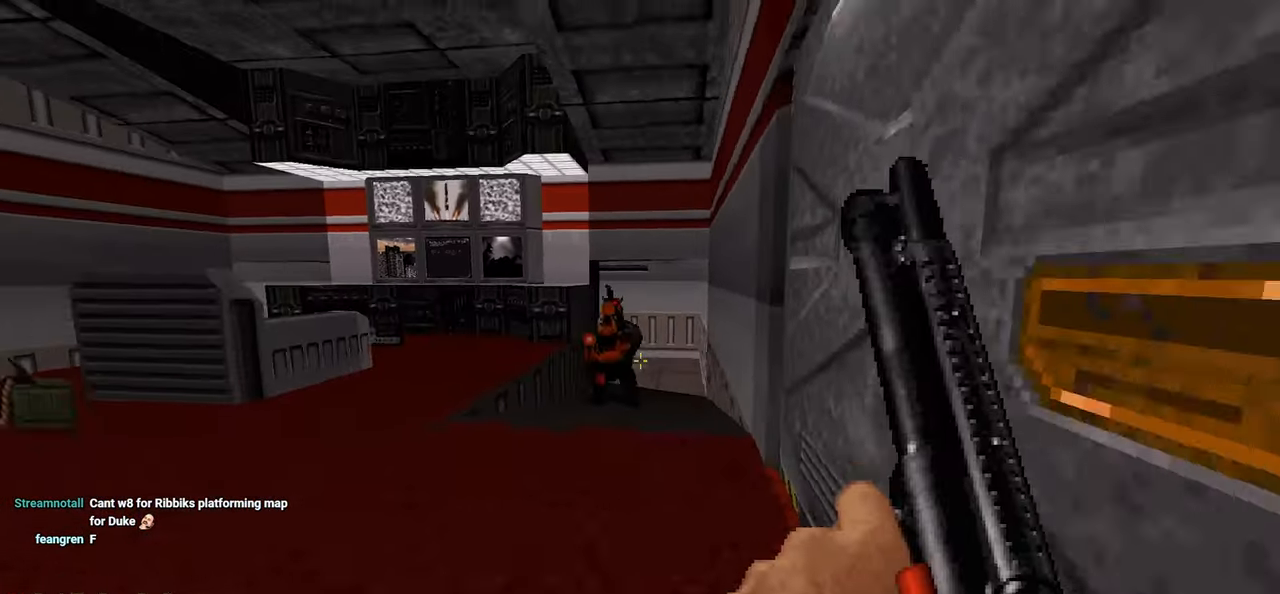
{"keys": ["w"], "mouse": [], "mouse_move": "left", "events": [[17, "a", "up"], [67, "w", "down"], [333, "d", "down"], [433, "d", "up"]]}
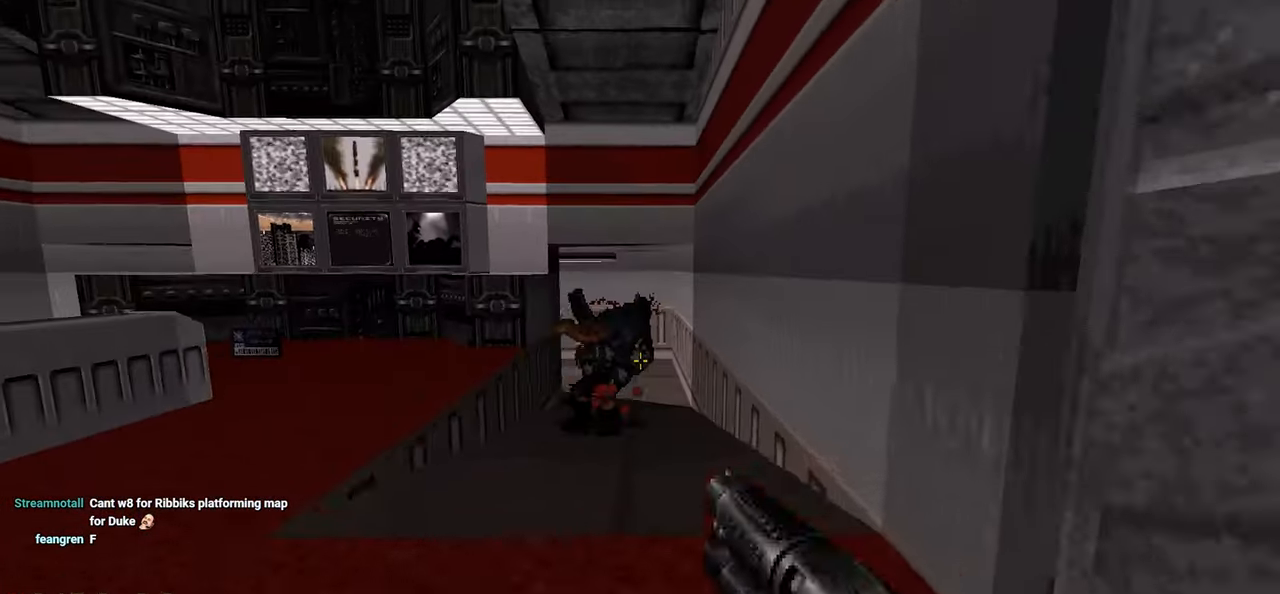
{"keys": [], "mouse": [], "mouse_move": "left", "events": [[300, "w", "up"], [400, "d", "down"], [500, "d", "up"]]}
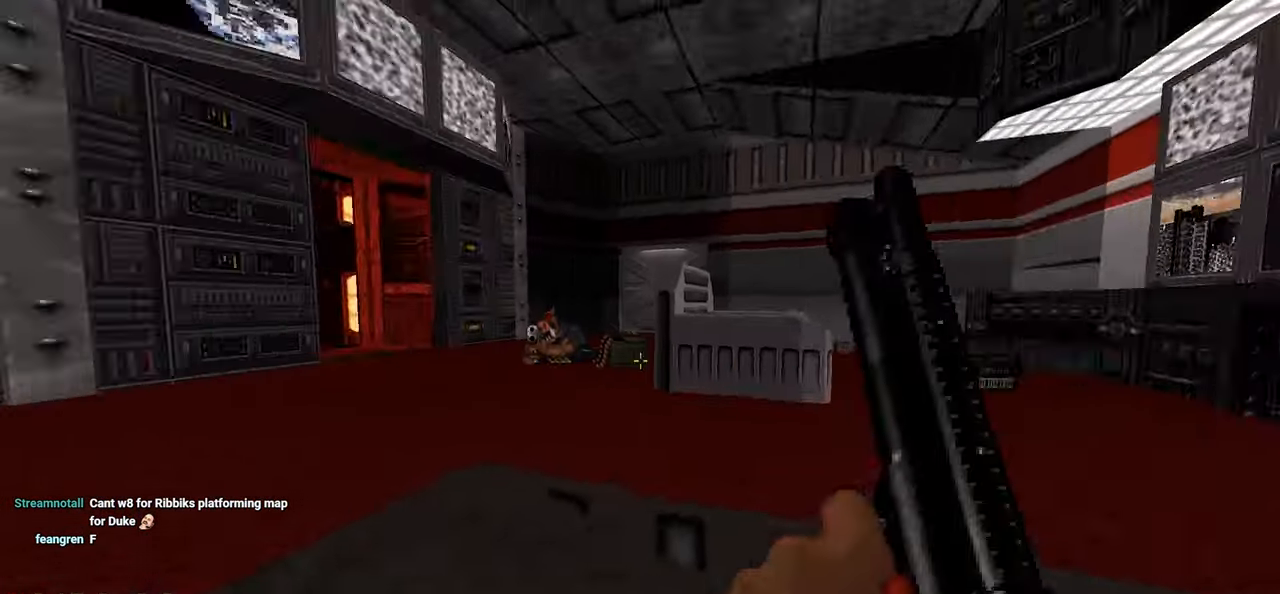
{"keys": [], "mouse": [], "mouse_move": "down-left", "events": [[133, "w", "down"], [183, "w", "up"], [333, "a", "down"], [367, "w", "down"], [417, "a", "up"], [417, "w", "up"]]}
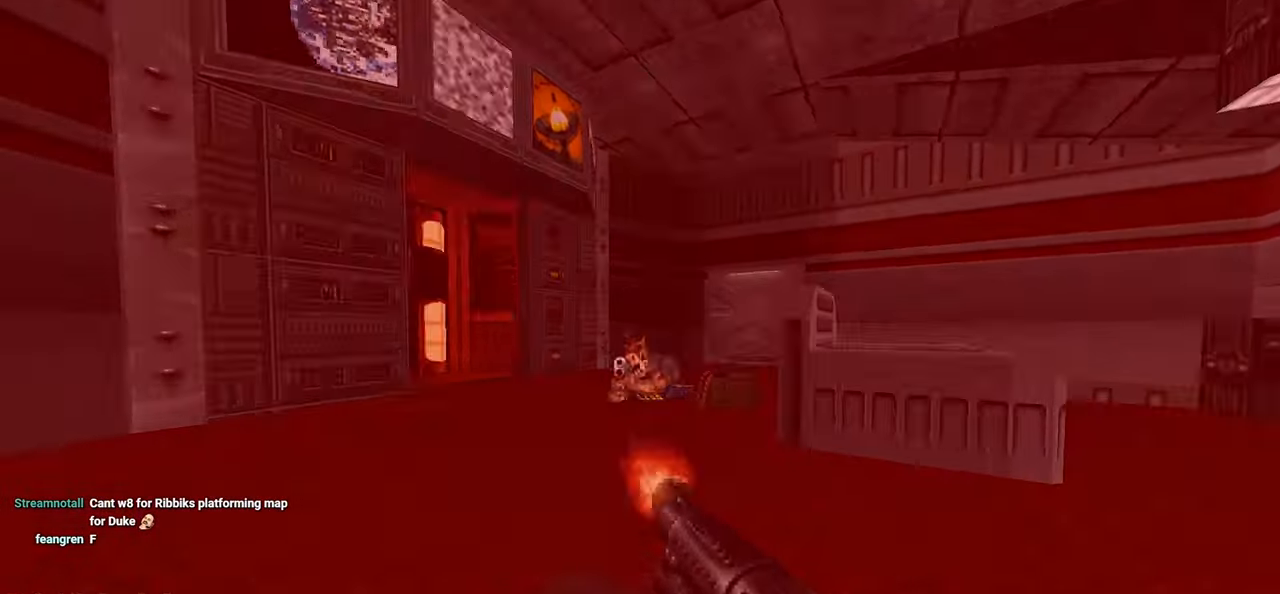
{"keys": [], "mouse": [], "mouse_move": "right", "events": [[50, "d", "down"], [50, "s", "down"], [300, "s", "up"], [350, "d", "up"]]}
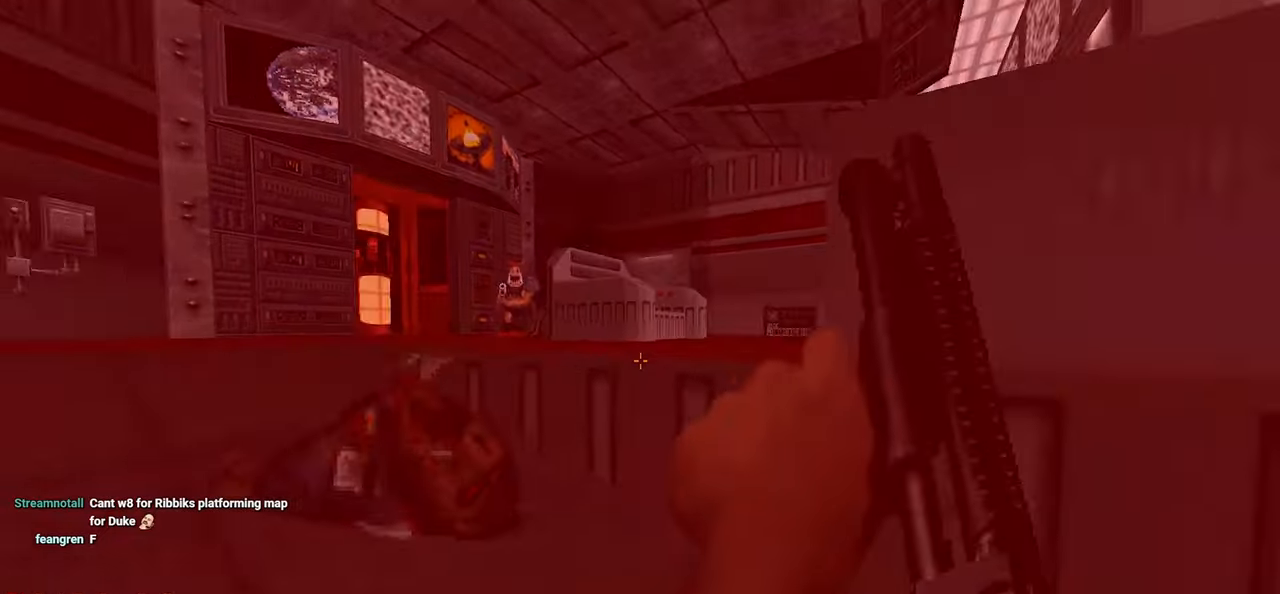
{"keys": ["w"], "mouse": [], "mouse_move": "right", "events": [[33, "a", "down"], [33, "w", "down"], [167, "a", "up"], [167, "w", "up"], [500, "w", "down"]]}
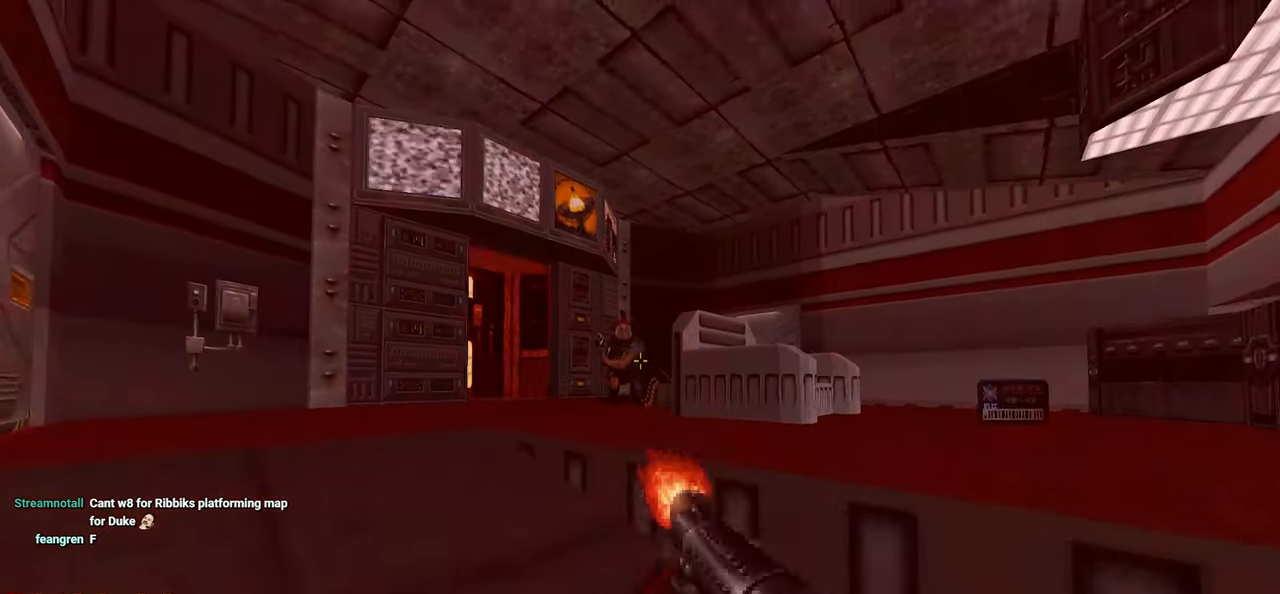
{"keys": ["a", "w"], "mouse": [], "mouse_move": "right", "events": [[33, "w", "up"], [133, "a", "down"], [233, "a", "up"], [417, "a", "down"], [417, "w", "down"]]}
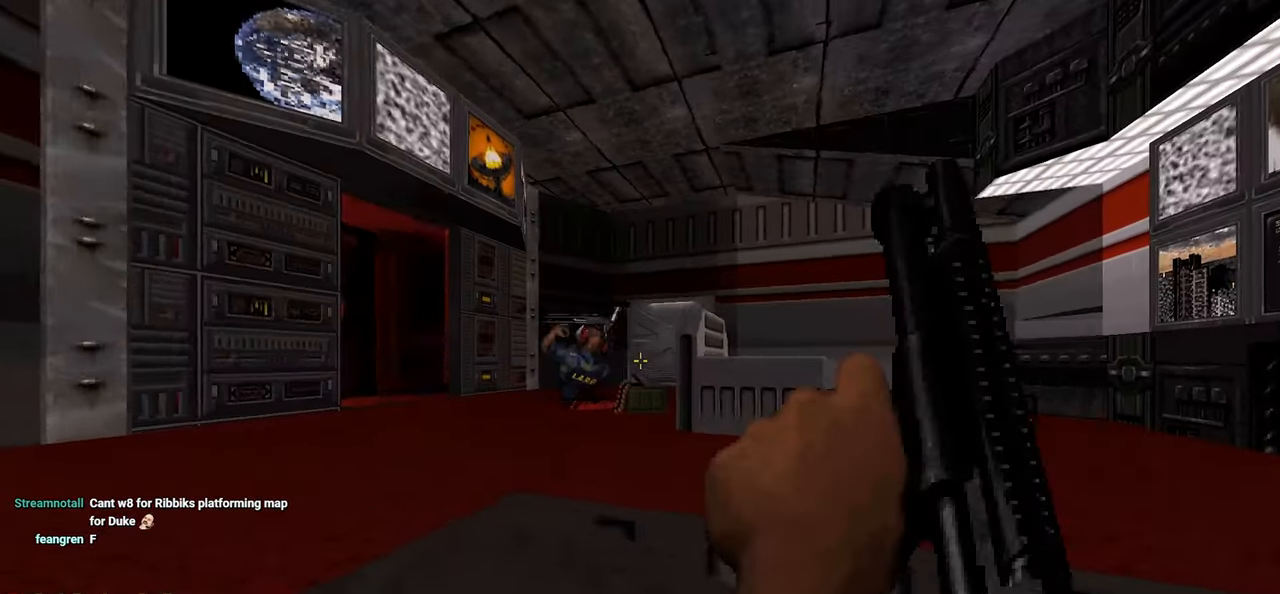
{"keys": ["a", "w"], "mouse": [], "mouse_move": "right", "events": [[67, "a", "up"], [150, "a", "down"], [300, "a", "up"], [333, "a", "down"]]}
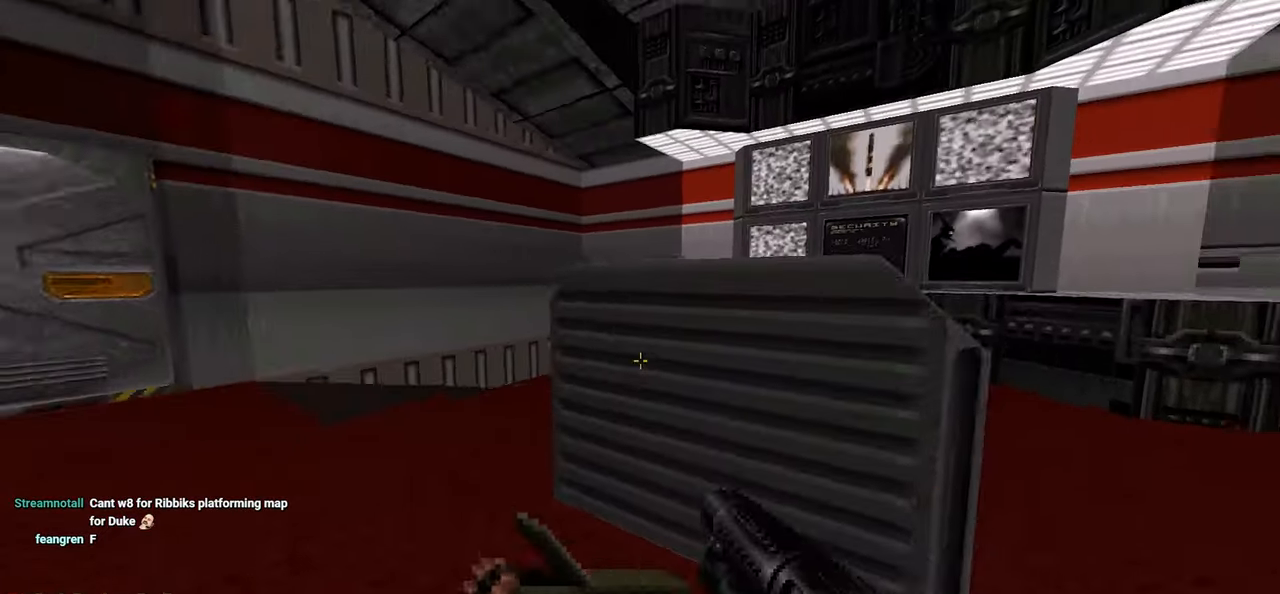
{"keys": ["a", "w"], "mouse": [], "mouse_move": "right", "events": [[17, "a", "up"], [67, "d", "down"], [117, "w", "up"], [217, "s", "down"], [267, "d", "up"], [317, "a", "down"], [417, "s", "up"], [500, "w", "down"]]}
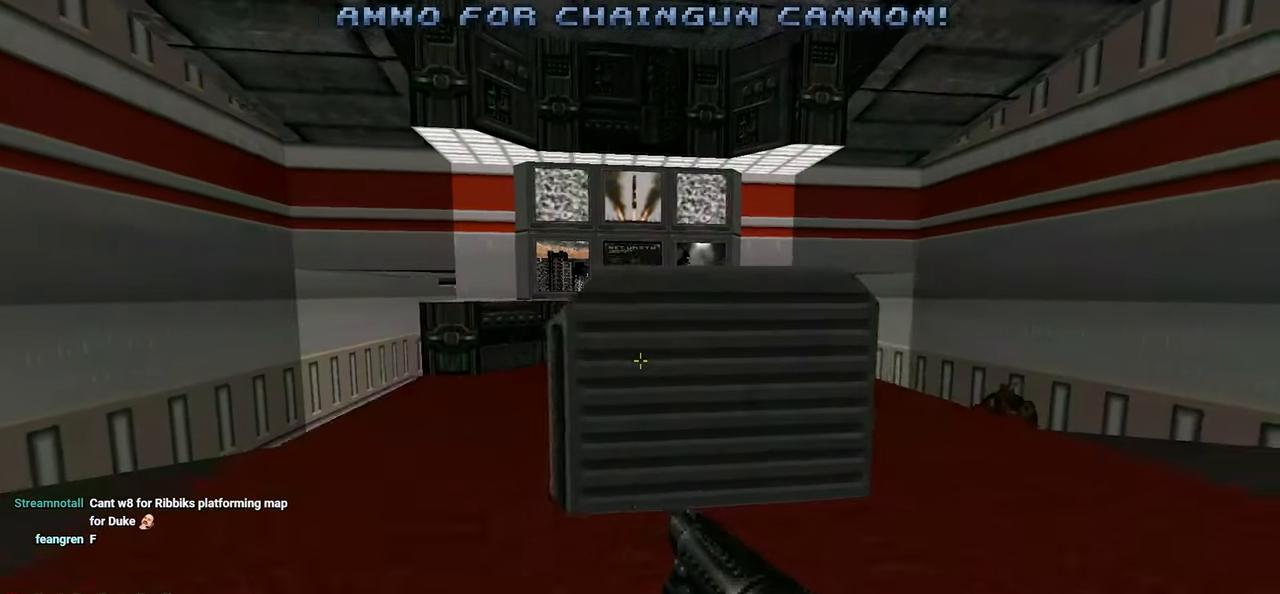
{"keys": ["a", "w"], "mouse": [], "mouse_move": "right", "events": [[133, "w", "up"], [183, "a", "up"], [183, "d", "down"], [317, "d", "up"], [367, "a", "down"], [367, "w", "down"]]}
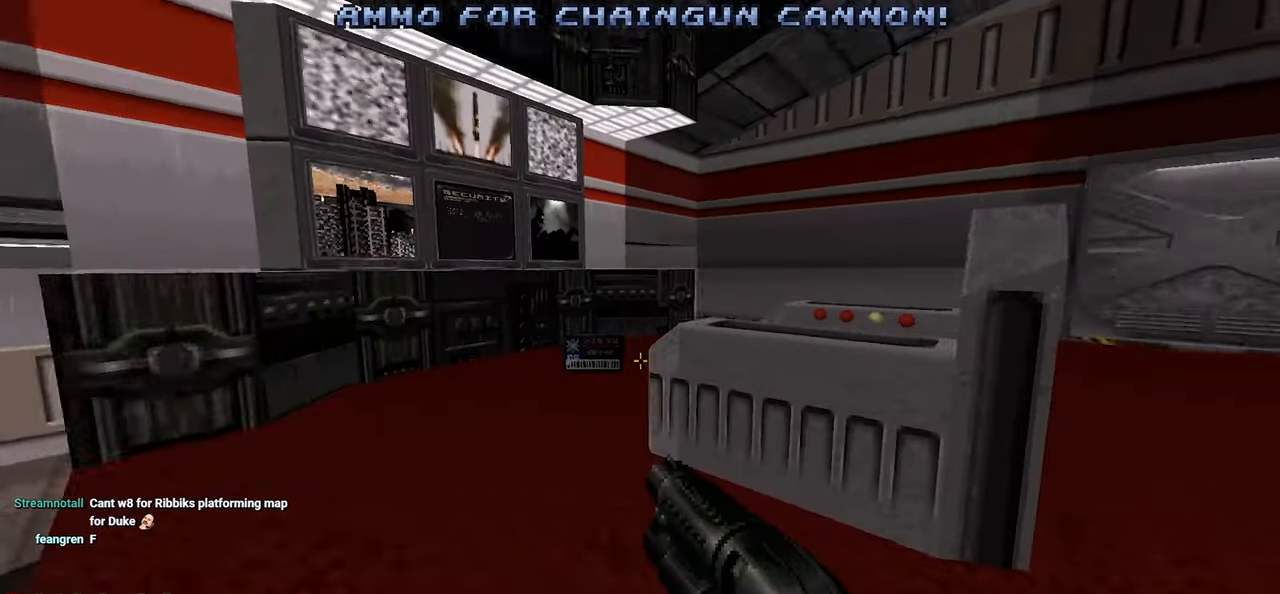
{"keys": ["w"], "mouse": [], "mouse_move": "left", "events": [[17, "a", "up"], [50, "w", "up"], [167, "w", "down"], [250, "w", "up"], [483, "w", "down"]]}
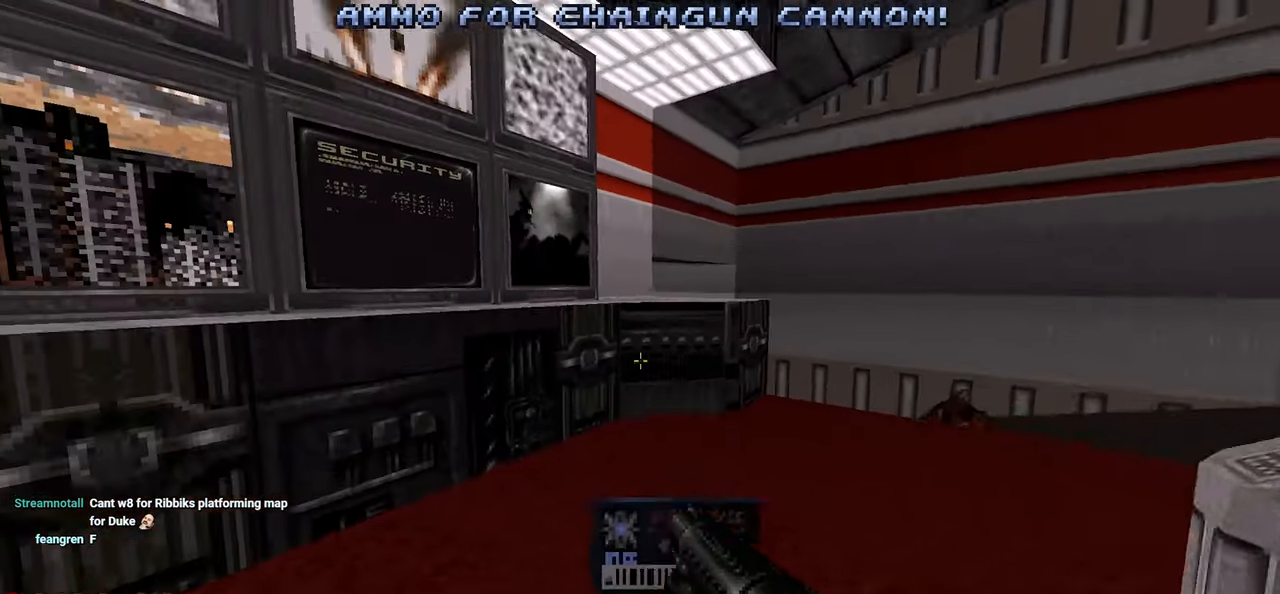
{"keys": ["d"], "mouse": [], "mouse_move": "left", "events": [[33, "d", "down"], [83, "w", "up"], [117, "d", "up"], [500, "d", "down"]]}
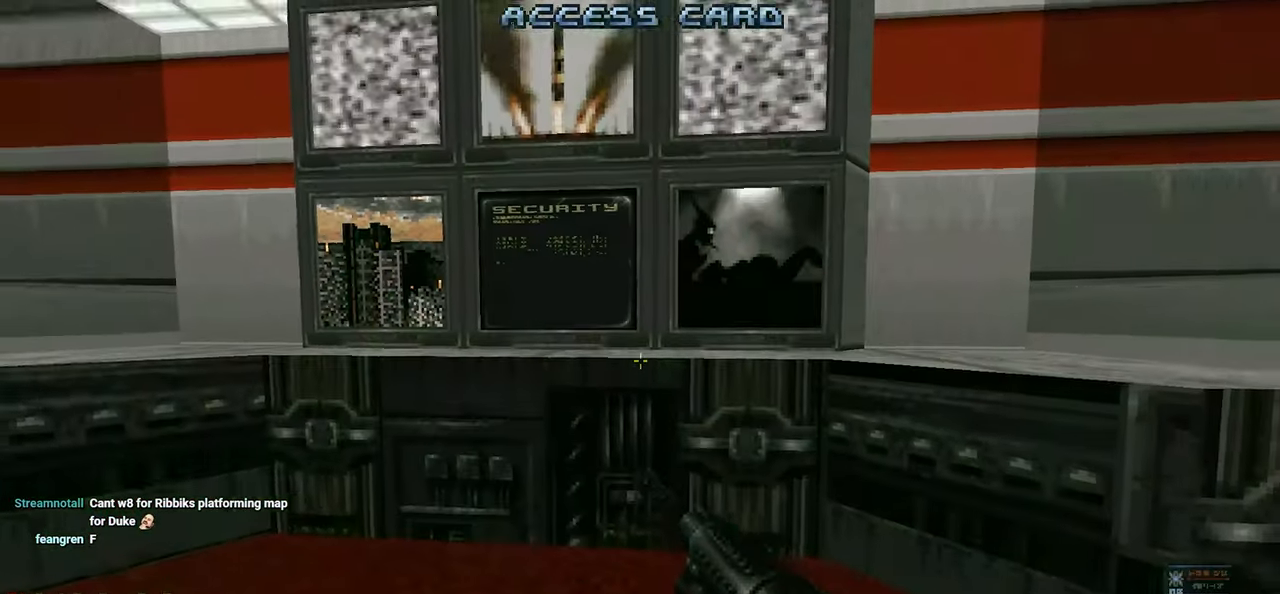
{"keys": [], "mouse": [], "mouse_move": "right", "events": [[183, "d", "up"]]}
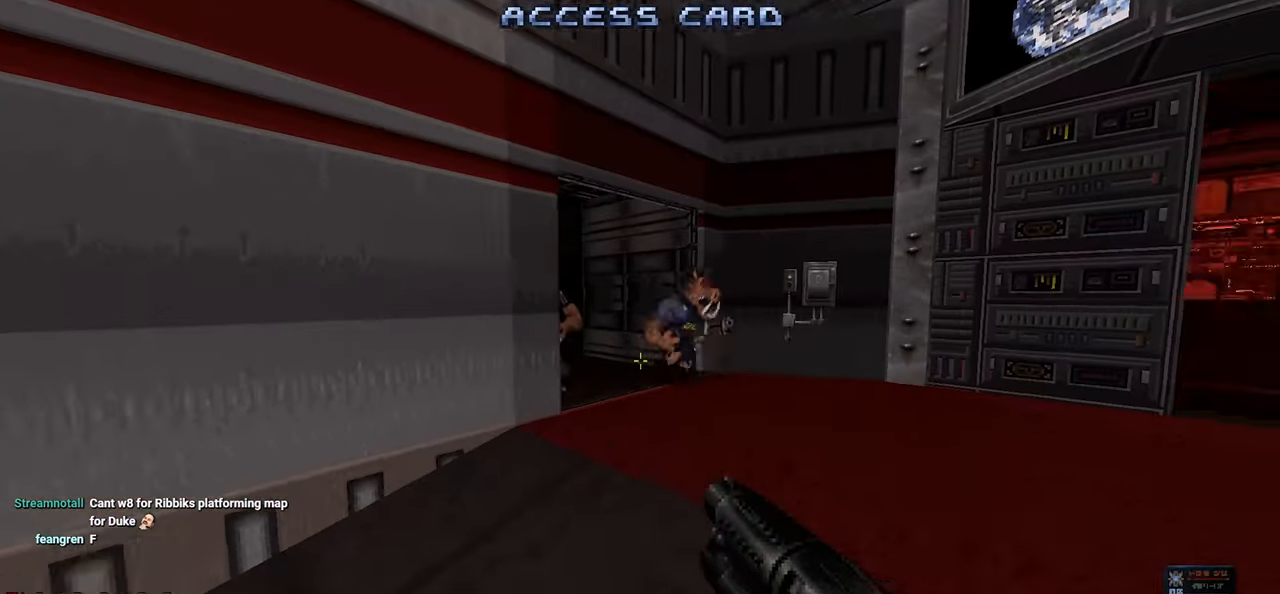
{"keys": ["d", "w"], "mouse": [], "mouse_move": "up-right", "events": [[300, "d", "down"], [300, "w", "down"]]}
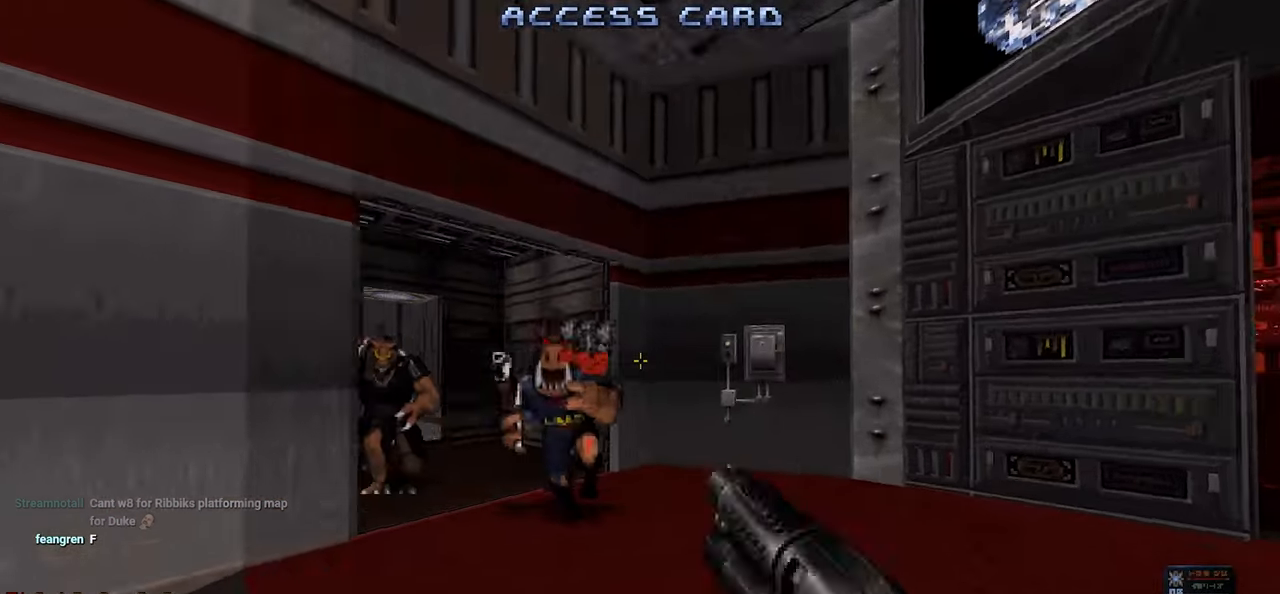
{"keys": ["a", "w"], "mouse": [], "mouse_move": "down", "events": [[17, "w", "up"], [67, "s", "down"], [217, "a", "down"], [217, "d", "up"], [350, "s", "up"], [400, "w", "down"]]}
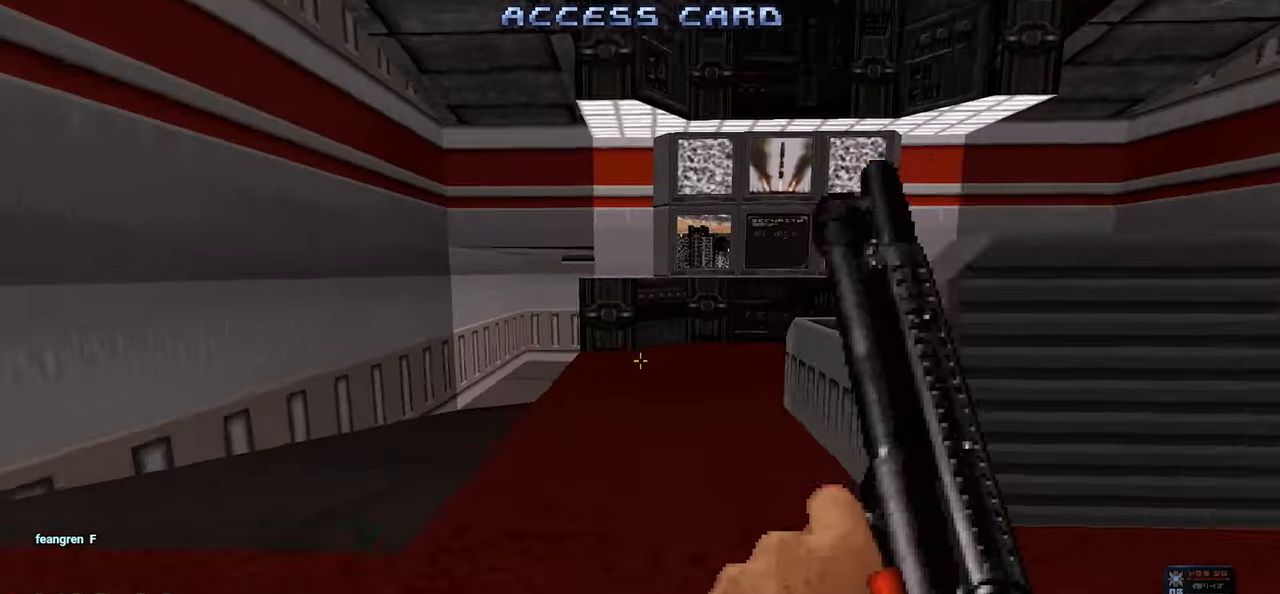
{"keys": ["a", "w"], "mouse": [], "mouse_move": "right", "events": [[100, "a", "up"], [133, "d", "down"], [317, "a", "down"], [317, "d", "up"], [467, "a", "up"], [500, "a", "down"]]}
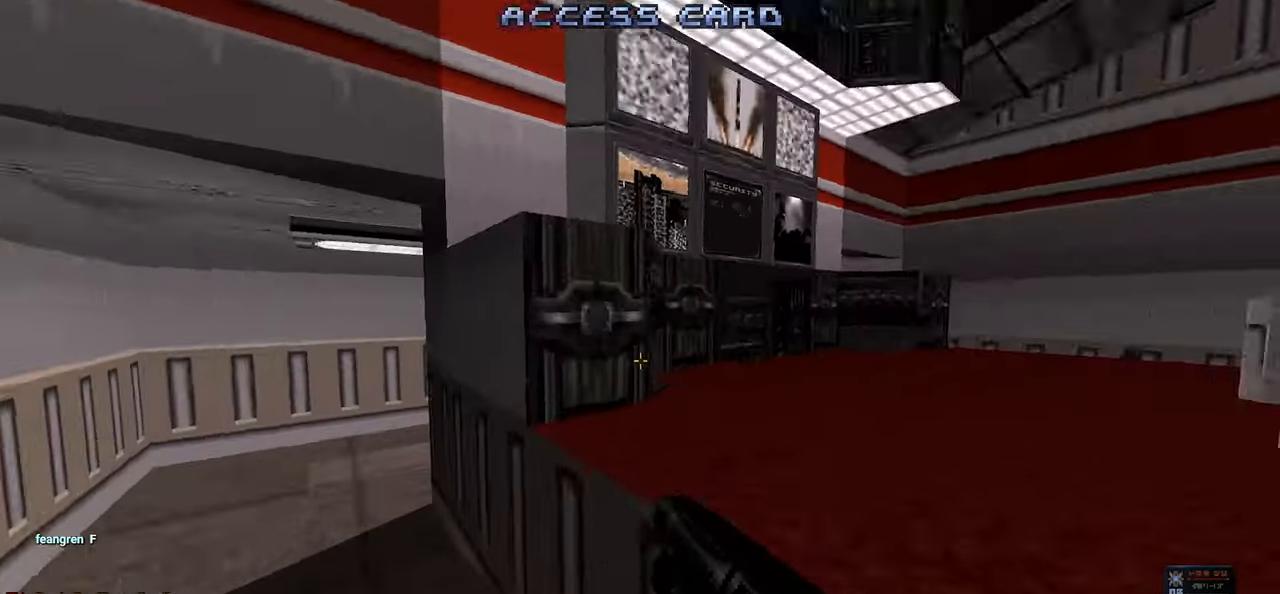
{"keys": ["w"], "mouse": [], "mouse_move": "right", "events": [[350, "a", "up"], [350, "d", "down"], [433, "d", "up"]]}
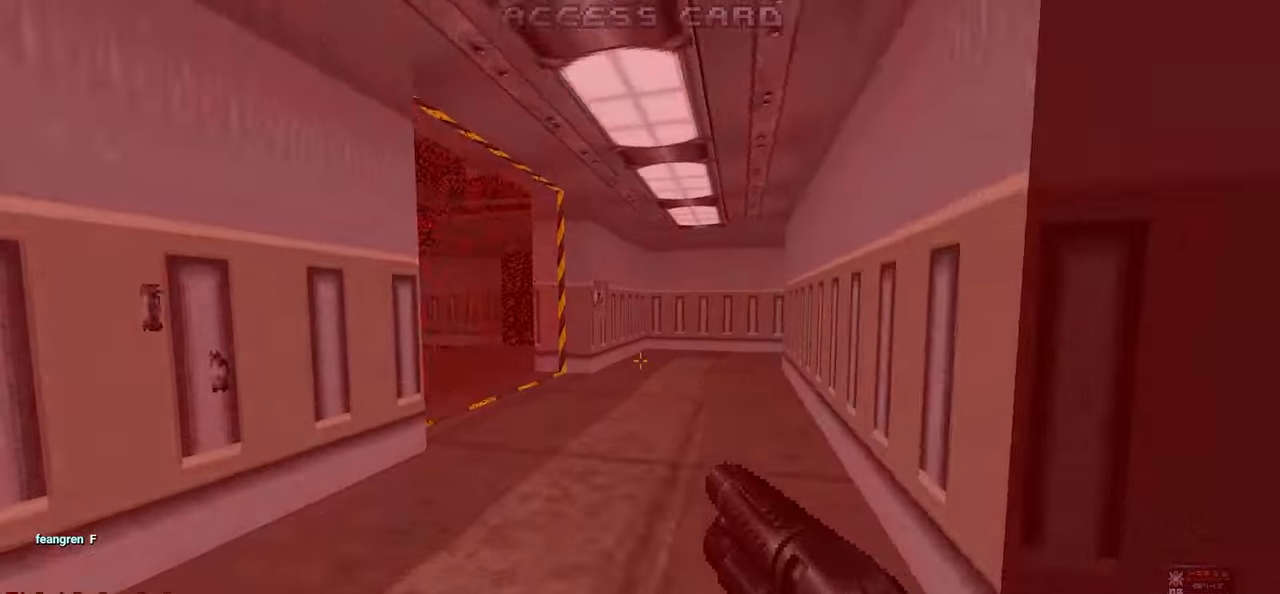
{"keys": [], "mouse": [], "mouse_move": "left", "events": [[33, "w", "up"], [83, "d", "down"], [167, "d", "up"], [267, "w", "down"], [300, "d", "down"], [350, "w", "up"], [450, "d", "up"]]}
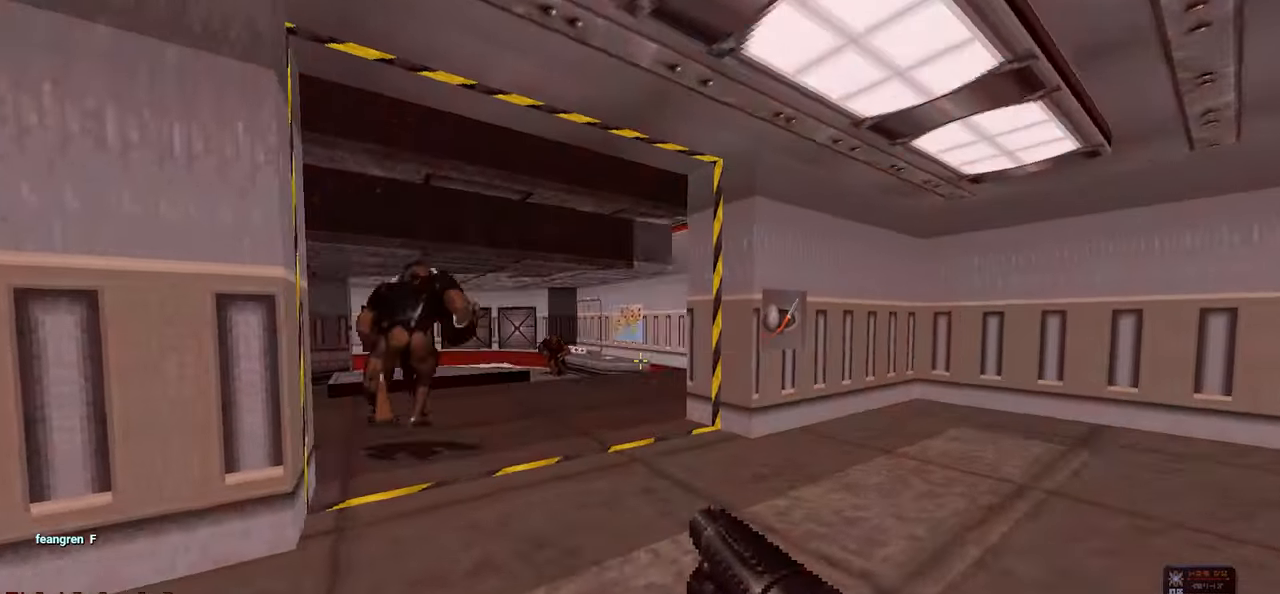
{"keys": ["a", "w"], "mouse": [], "mouse_move": "right", "events": [[233, "d", "down"], [317, "d", "up"], [367, "w", "down"], [467, "a", "down"]]}
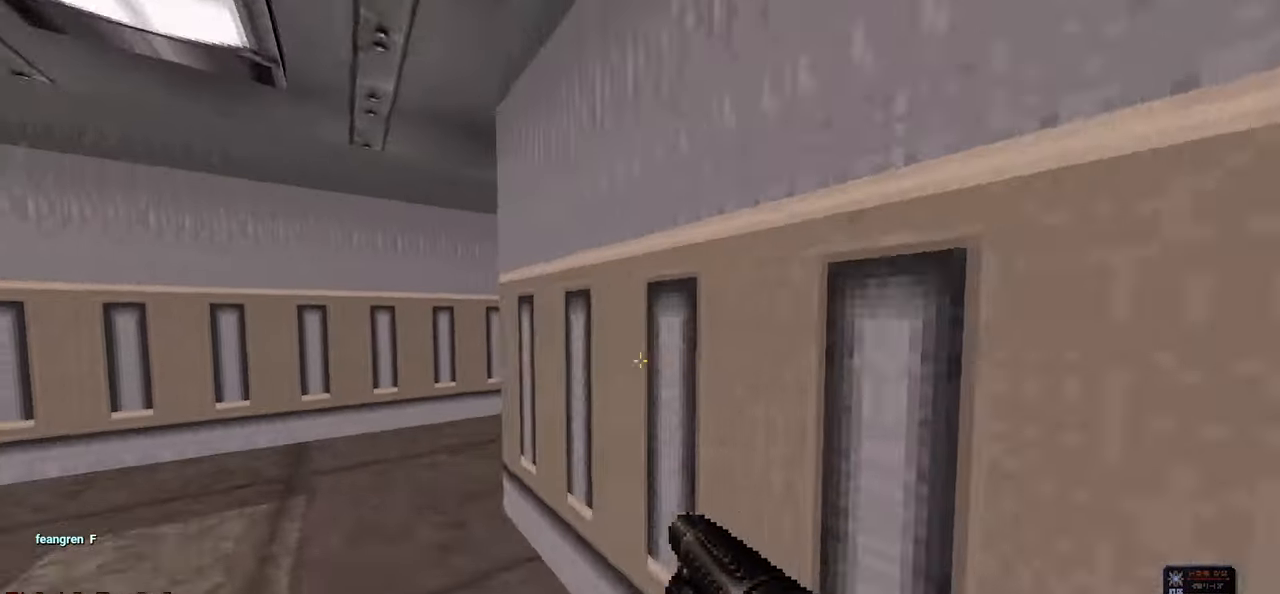
{"keys": [], "mouse": [], "mouse_move": "left", "events": [[67, "a", "up"], [67, "w", "up"], [150, "w", "down"], [250, "w", "up"], [333, "a", "down"], [383, "a", "up"]]}
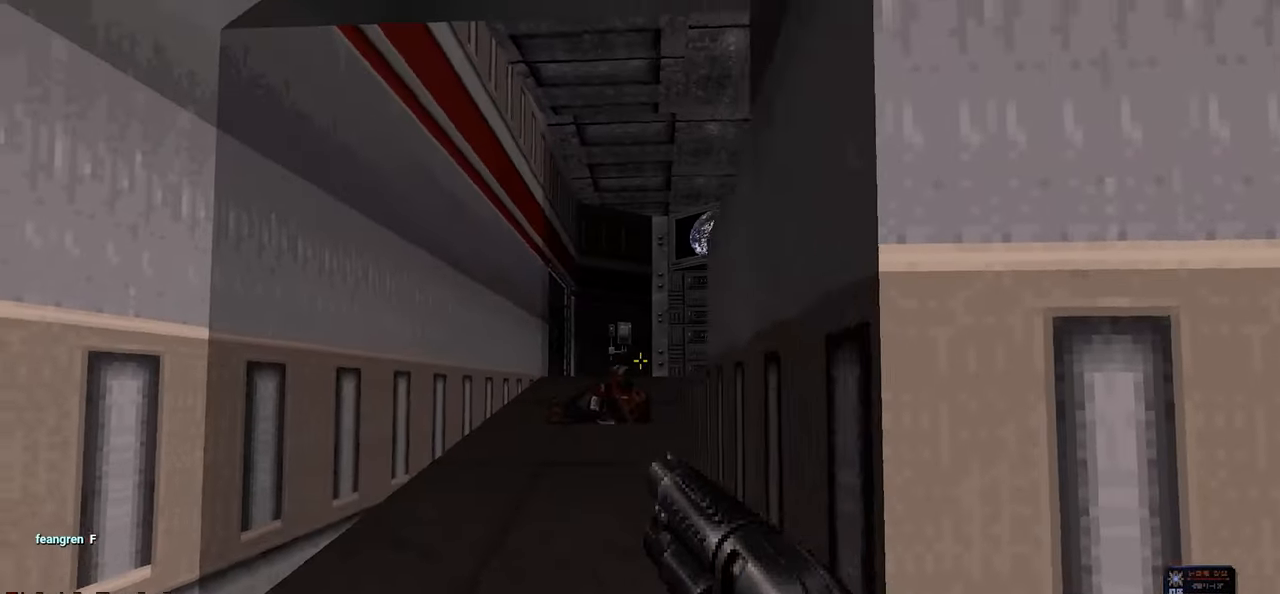
{"keys": [], "mouse": [], "mouse_move": "up-left", "events": []}
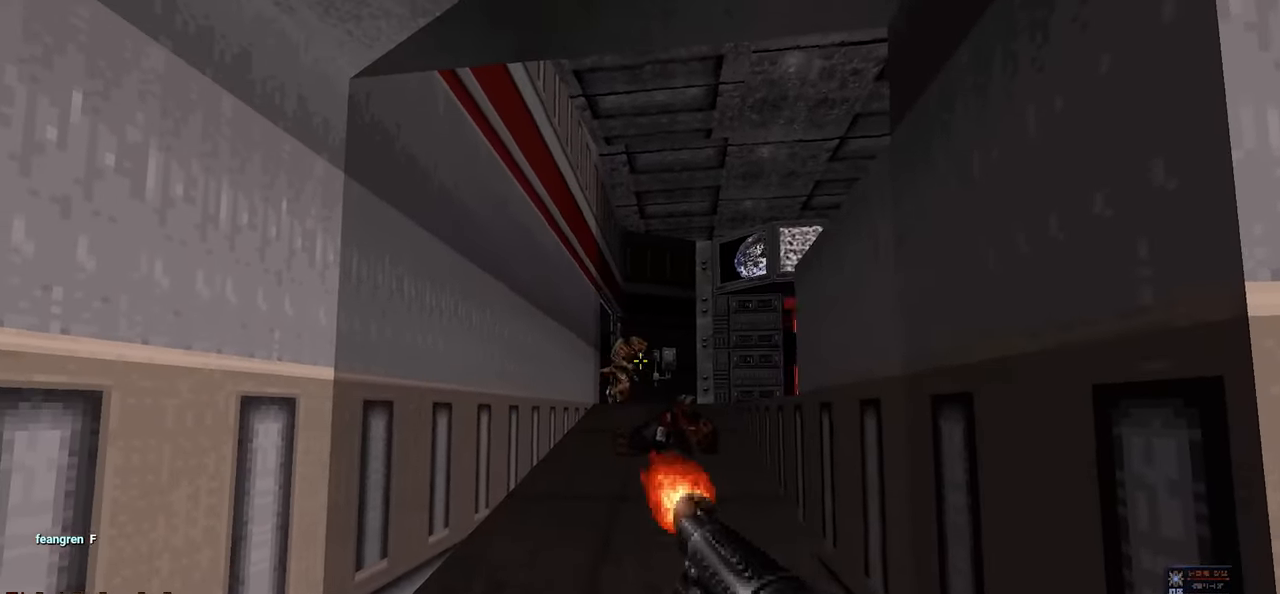
{"keys": [], "mouse": [], "mouse_move": "still", "events": [[83, "d", "down"], [233, "d", "up"], [267, "s", "down"], [367, "s", "up"]]}
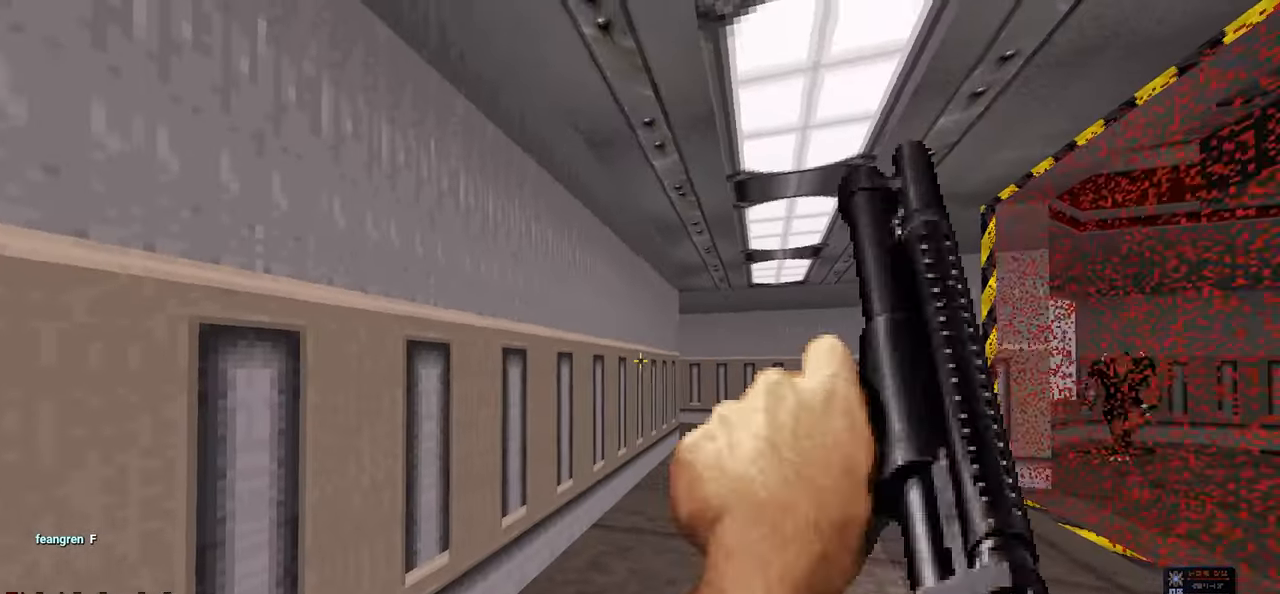
{"keys": ["d", "w"], "mouse": [], "mouse_move": "left", "events": [[167, "a", "down"], [167, "w", "down"], [250, "a", "up"], [250, "d", "down"]]}
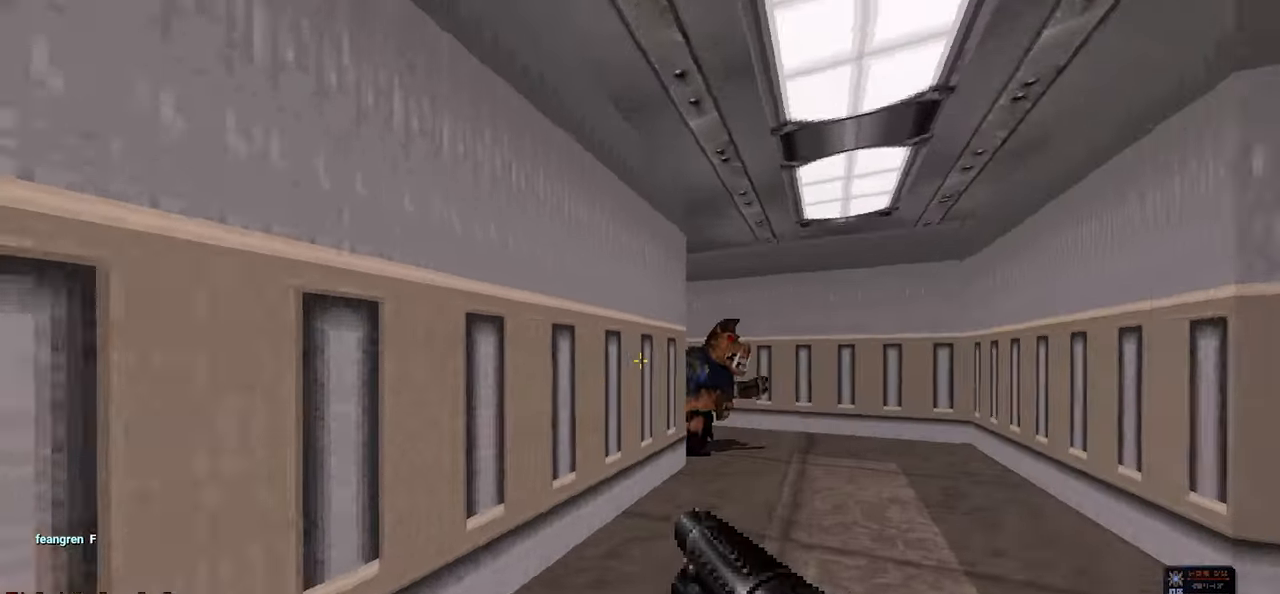
{"keys": ["a"], "mouse": [], "mouse_move": "up-left", "events": [[167, "w", "up"], [217, "a", "down"], [217, "d", "up"], [267, "s", "down"], [500, "s", "up"]]}
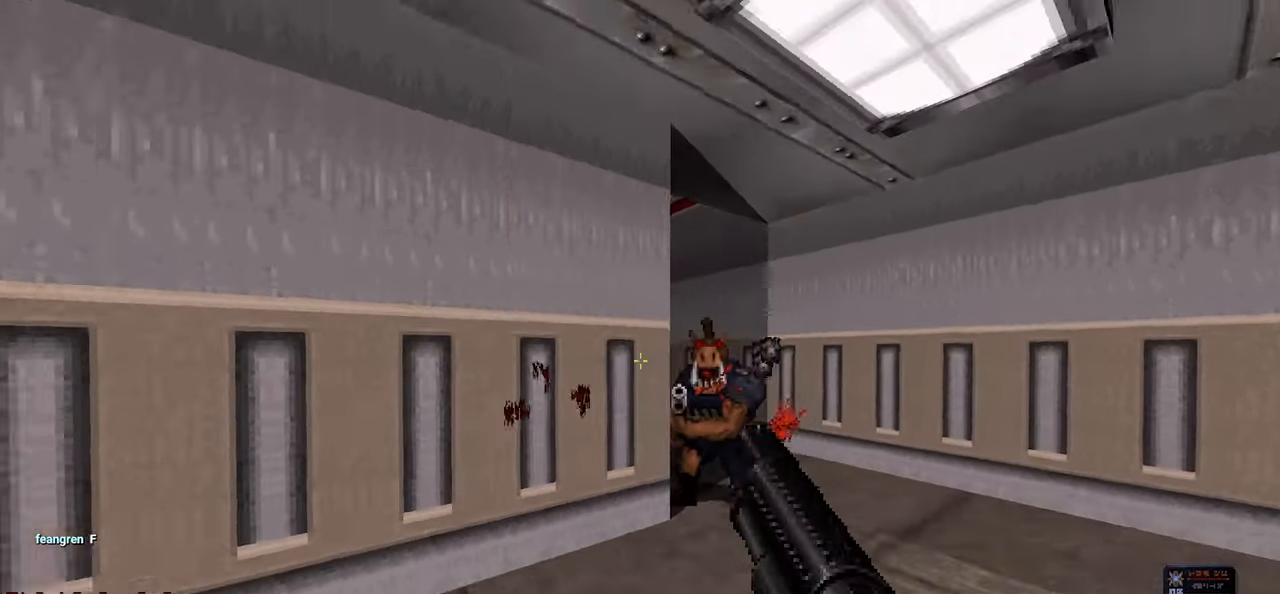
{"keys": ["d", "w"], "mouse": [], "mouse_move": "right", "events": [[33, "w", "down"], [417, "a", "up"], [417, "d", "down"]]}
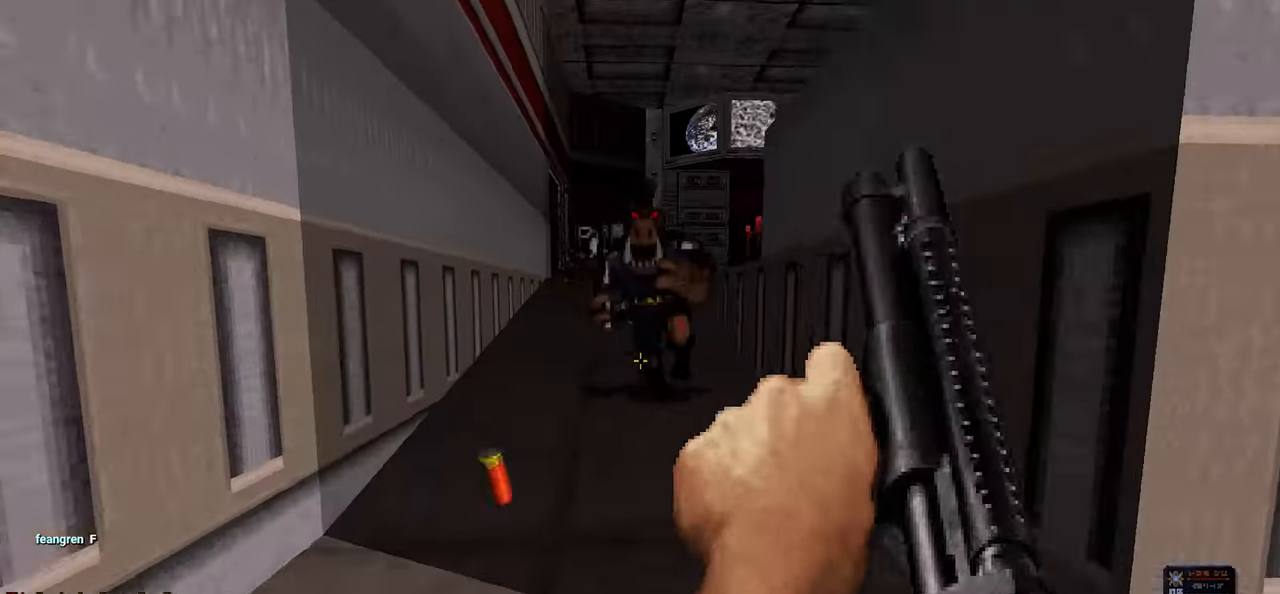
{"keys": ["d"], "mouse": [], "mouse_move": "right", "events": [[100, "d", "up"], [100, "w", "up"], [200, "s", "down"], [383, "d", "down"], [483, "s", "up"]]}
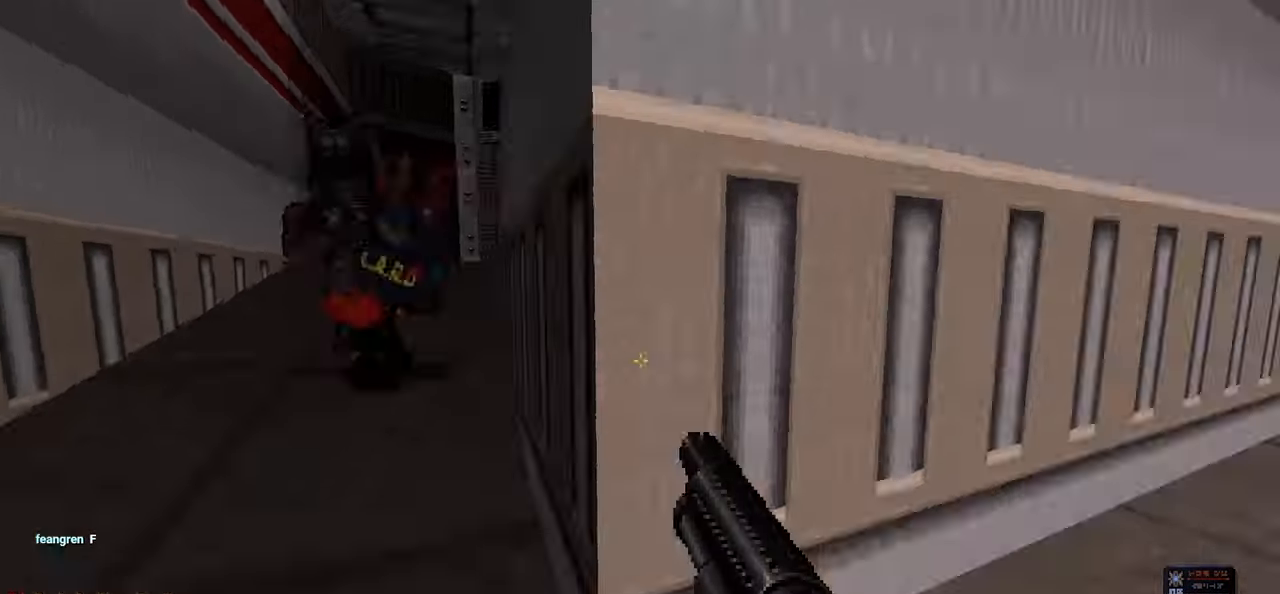
{"keys": [], "mouse": [], "mouse_move": "still", "events": [[33, "w", "down"], [83, "d", "up"], [133, "a", "down"], [300, "w", "up"], [350, "a", "up"]]}